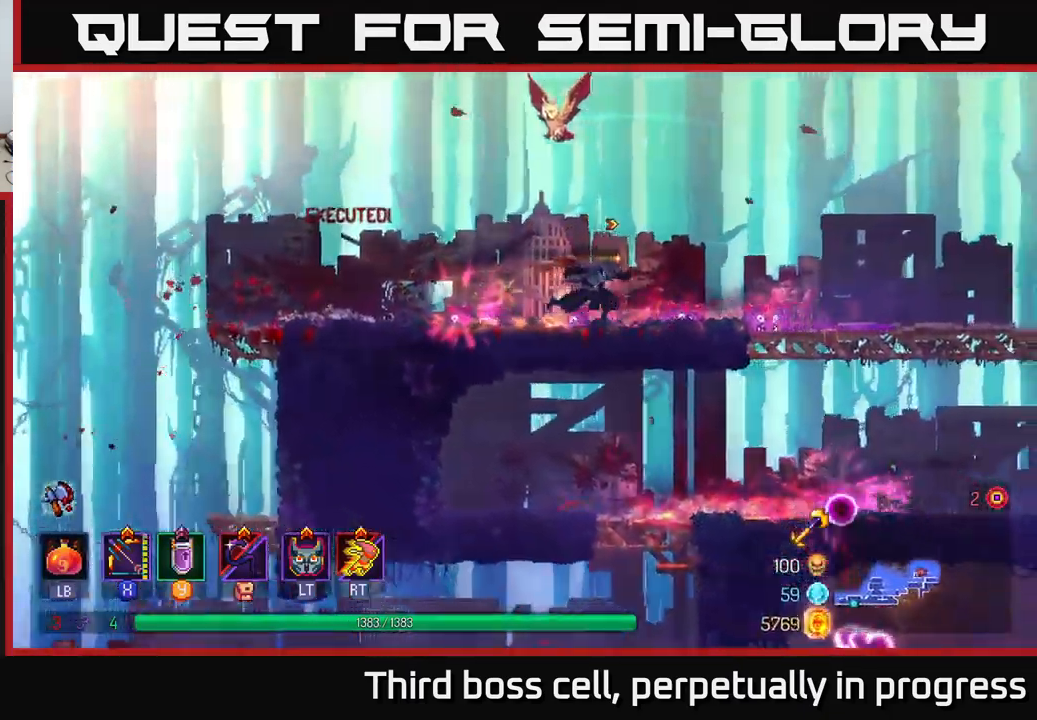
Gameplay with a controller (Xbox layout); each line is a JSON object with the inputs held at the frame after it. "events" lists button and stick changes between this image and that frame as [ms after this image, input, new state], when the widget could be followed in between.
{"buttons": [], "left_stick": "right", "right_stick": "center", "events": [[250, "right_stick", "center"], [333, "A", "down"], [467, "A", "up"]]}
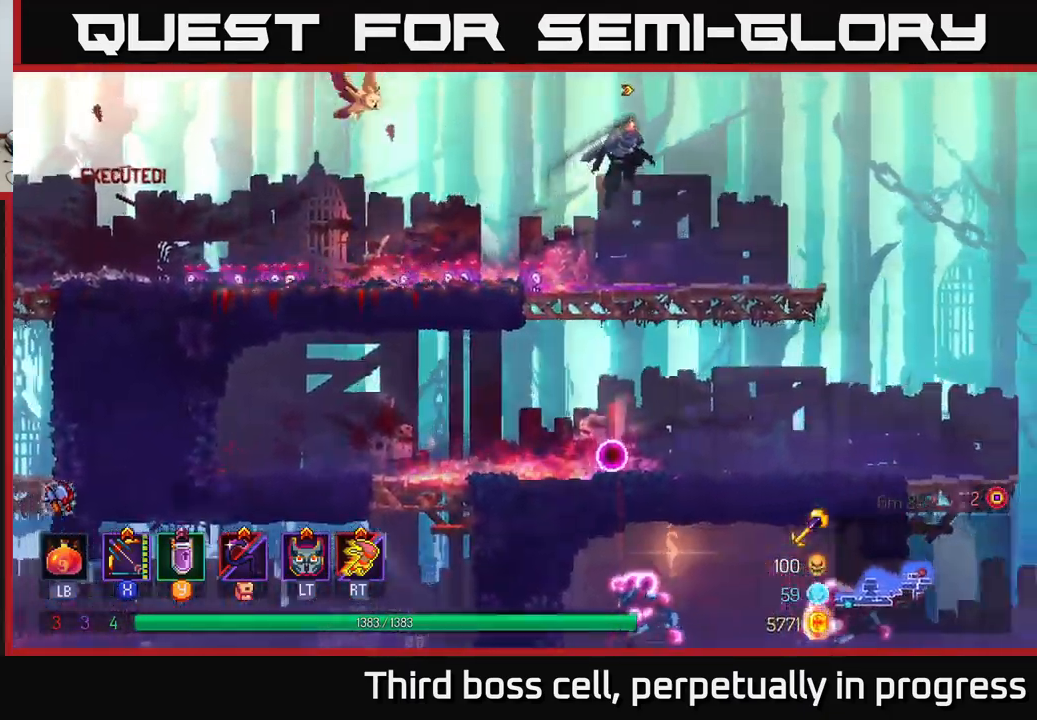
{"buttons": [], "left_stick": "right", "right_stick": "center", "events": []}
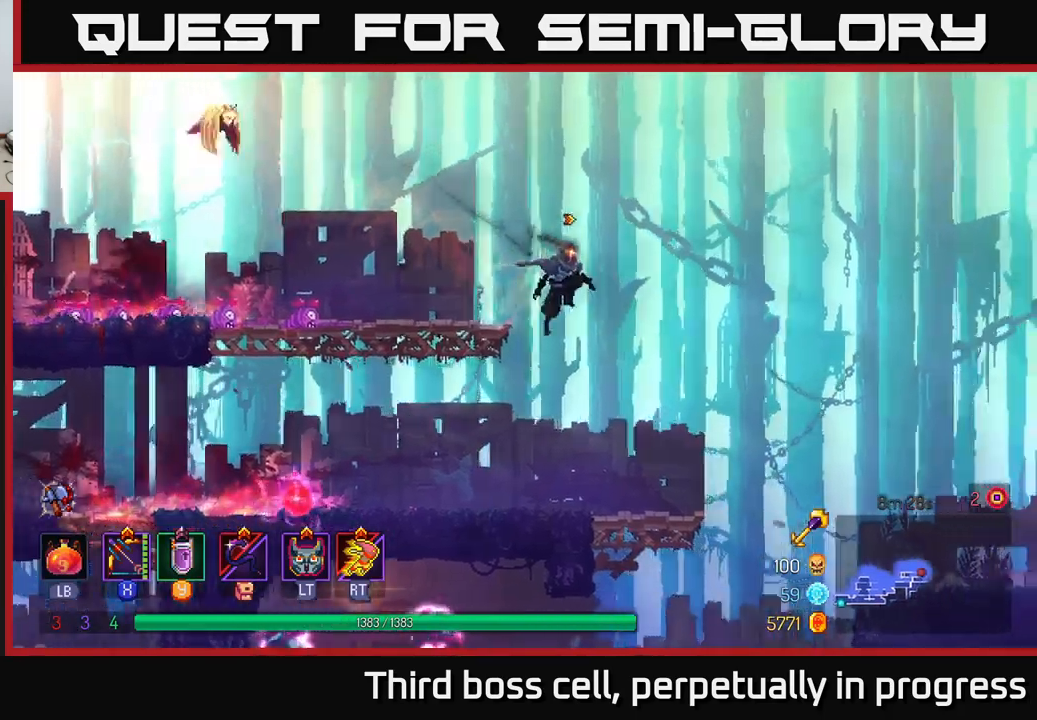
{"buttons": ["A"], "left_stick": "down", "right_stick": "center", "events": [[117, "left_stick", "down"], [467, "A", "down"]]}
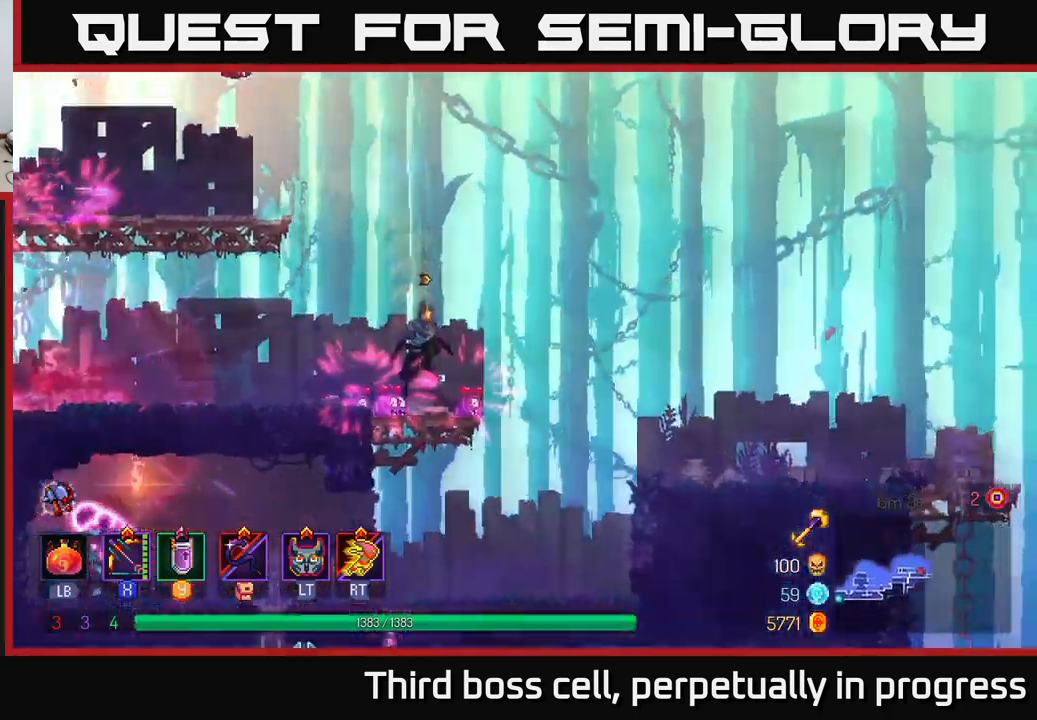
{"buttons": ["X"], "left_stick": "center", "right_stick": "center", "events": [[17, "A", "up"], [67, "A", "down"], [117, "A", "up"], [117, "left_stick", "left"], [134, "B", "down"], [284, "B", "up"], [300, "X", "down"], [450, "left_stick", "center"]]}
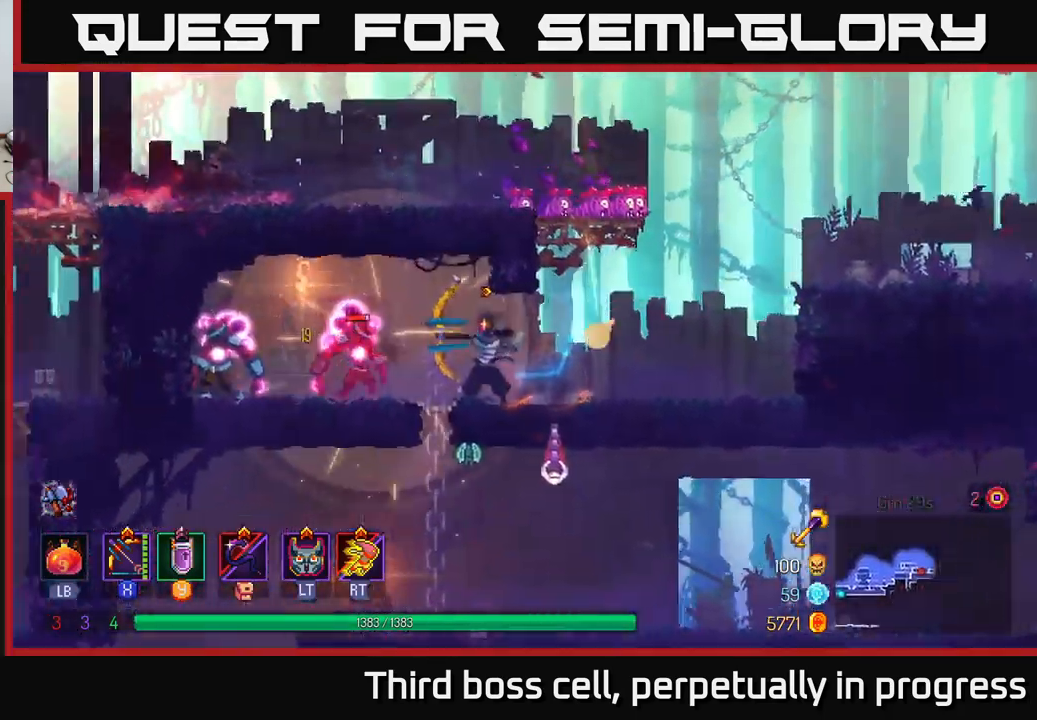
{"buttons": [], "left_stick": "left", "right_stick": "center", "events": [[184, "left_stick", "down"], [234, "X", "up"], [367, "left_stick", "left"]]}
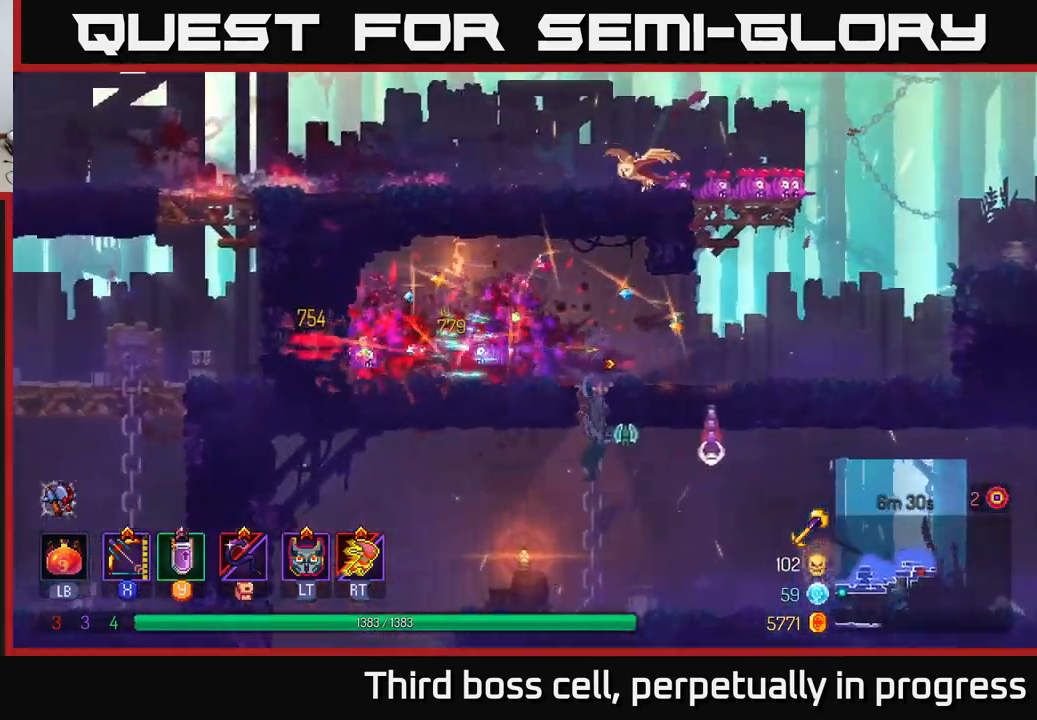
{"buttons": [], "left_stick": "down", "right_stick": "center", "events": [[117, "left_stick", "center"], [284, "left_stick", "right"], [350, "left_stick", "down"], [417, "A", "down"], [500, "A", "up"]]}
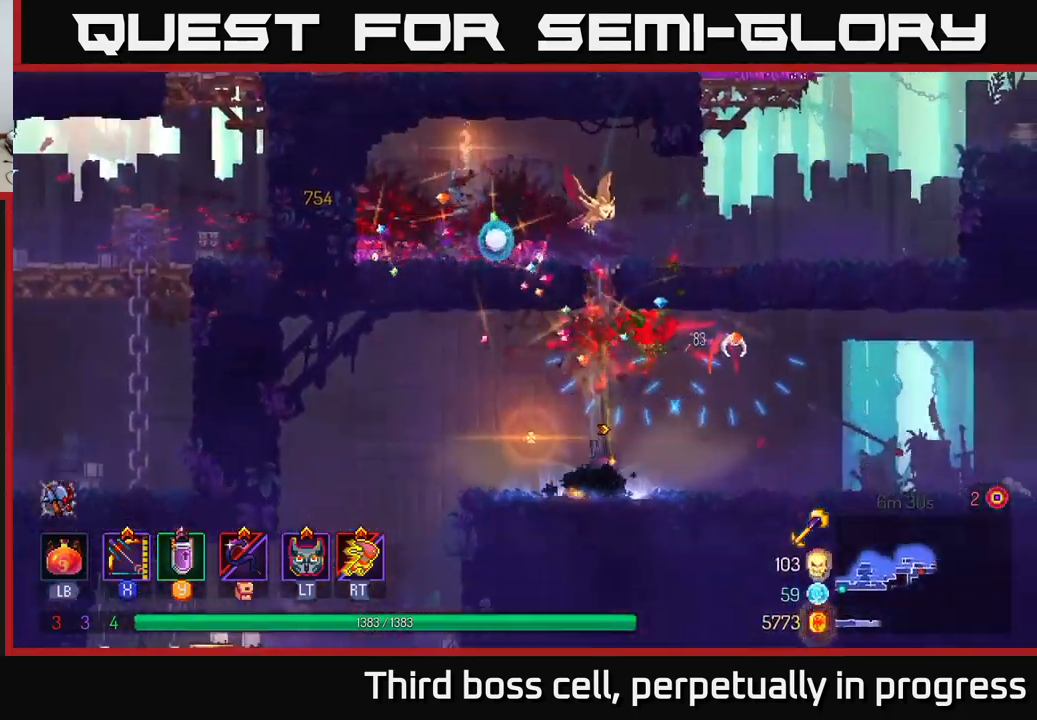
{"buttons": [], "left_stick": "right", "right_stick": "center", "events": [[17, "left_stick", "right"], [50, "X", "down"], [117, "X", "up"]]}
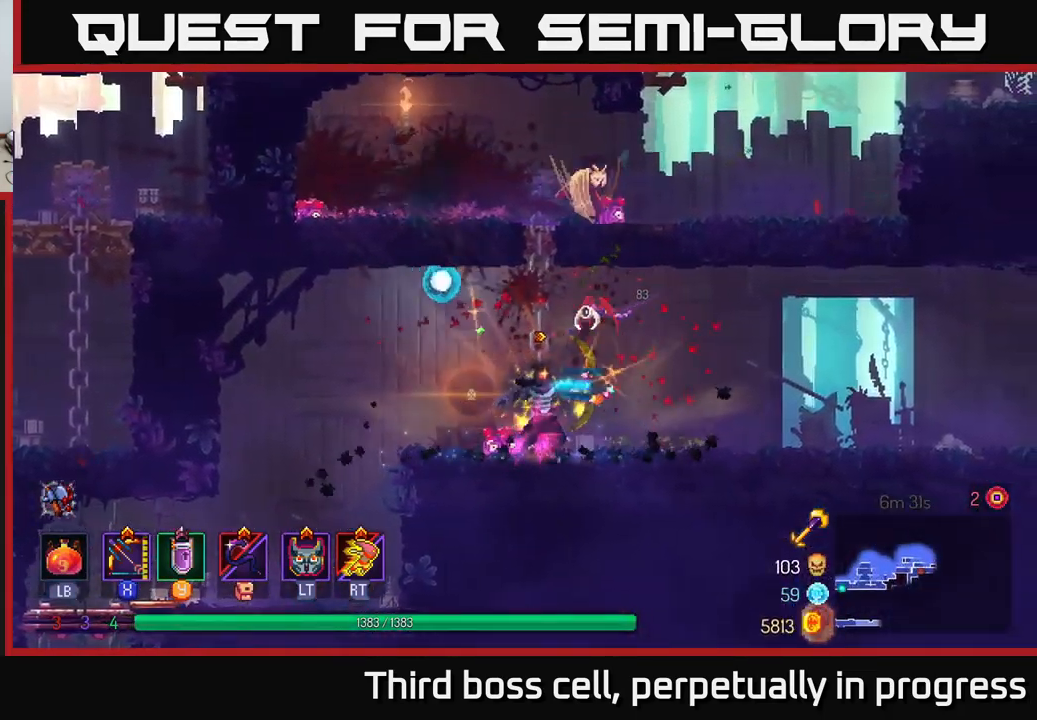
{"buttons": [], "left_stick": "right", "right_stick": "center", "events": [[334, "B", "down"], [434, "B", "up"]]}
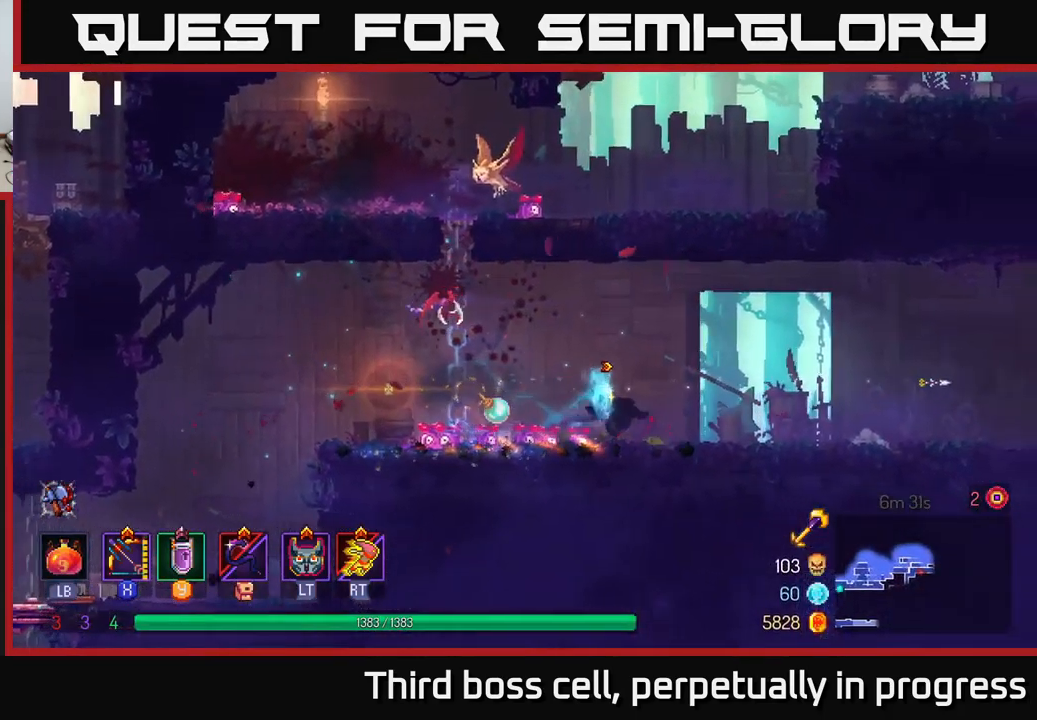
{"buttons": [], "left_stick": "left", "right_stick": "center", "events": [[34, "left_stick", "left"], [100, "A", "down"], [184, "X", "down"], [200, "left_stick", "center"], [217, "A", "up"], [267, "X", "up"], [467, "left_stick", "left"]]}
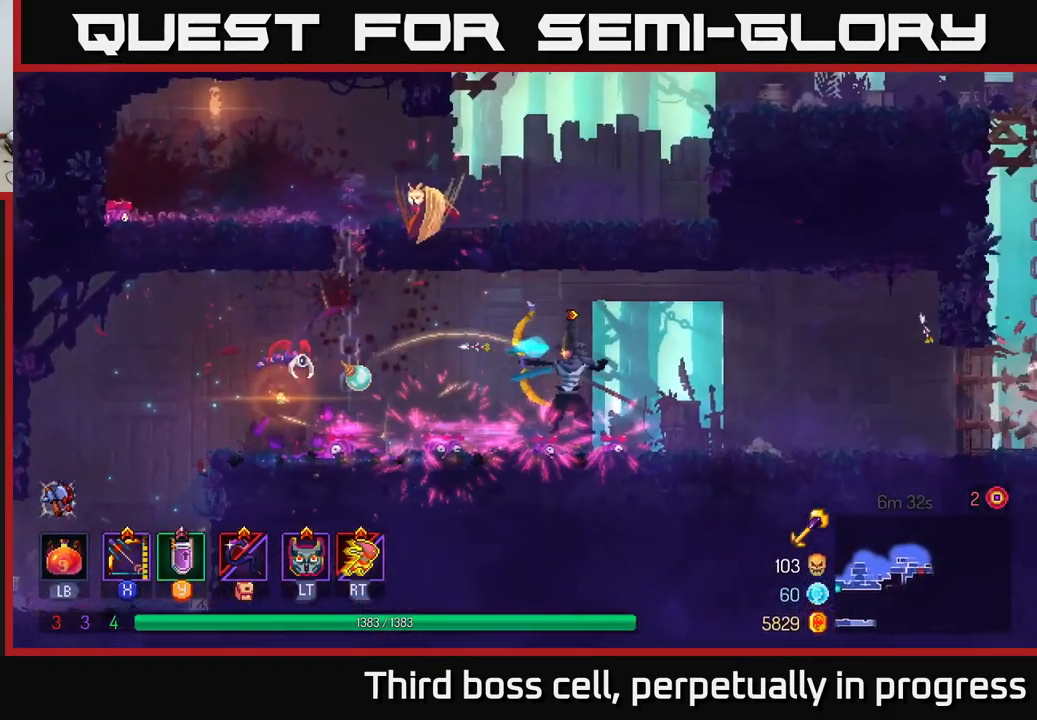
{"buttons": [], "left_stick": "left", "right_stick": "center", "events": []}
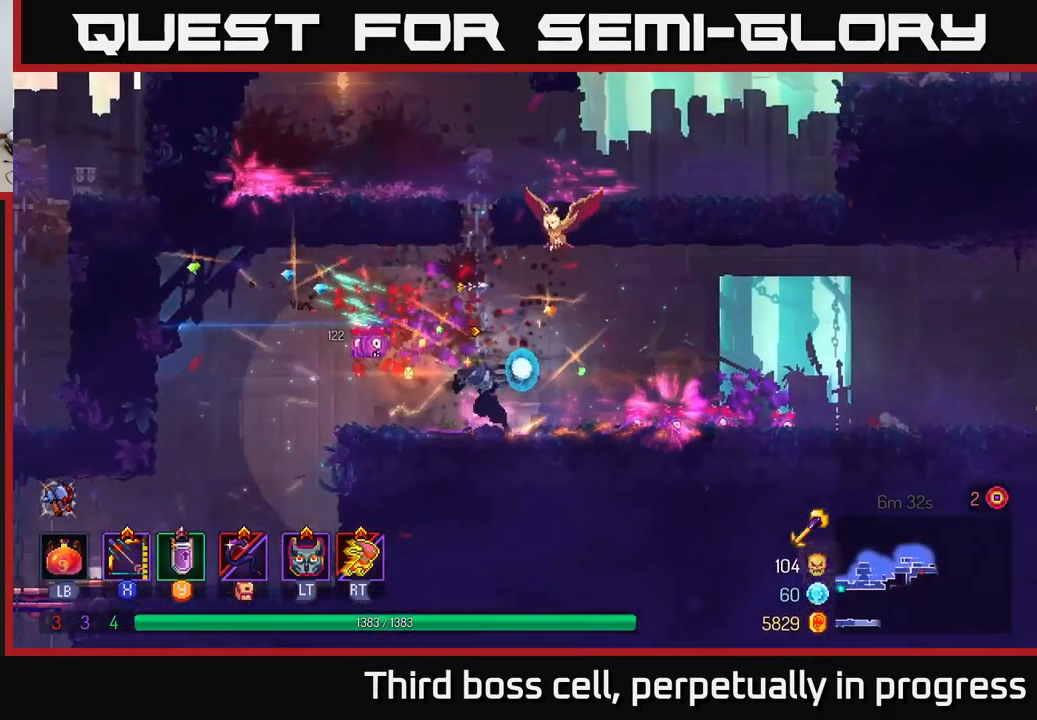
{"buttons": [], "left_stick": "left", "right_stick": "down", "events": [[50, "B", "down"], [134, "B", "up"], [267, "right_stick", "down"]]}
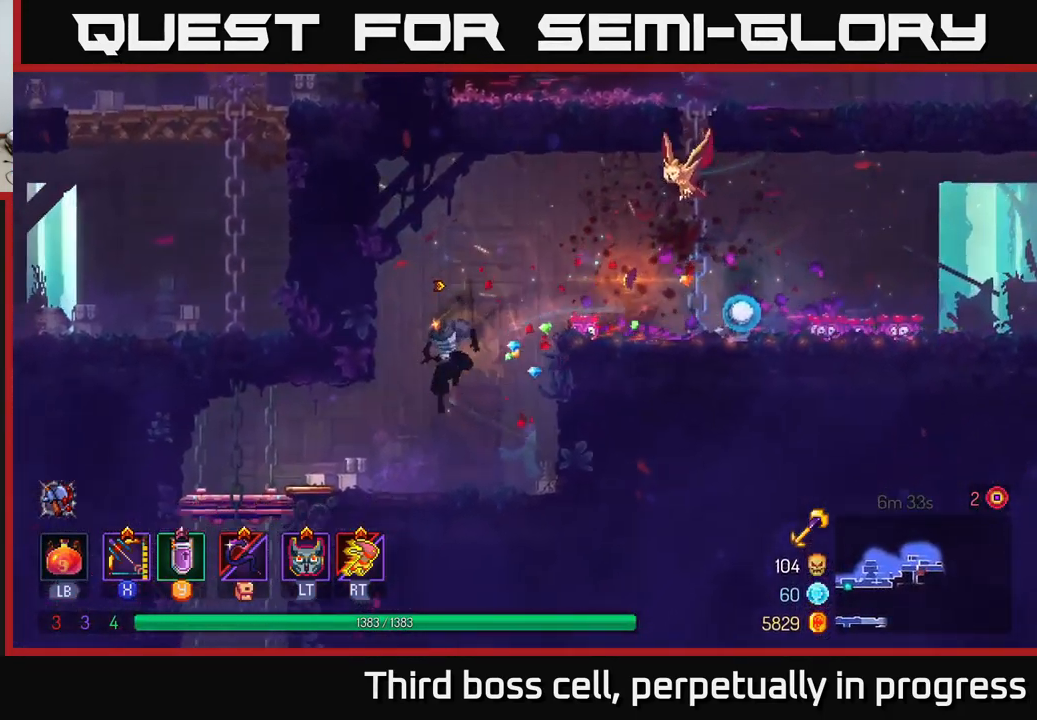
{"buttons": ["A"], "left_stick": "down", "right_stick": "center", "events": [[84, "right_stick", "center"], [401, "left_stick", "down"], [467, "A", "down"]]}
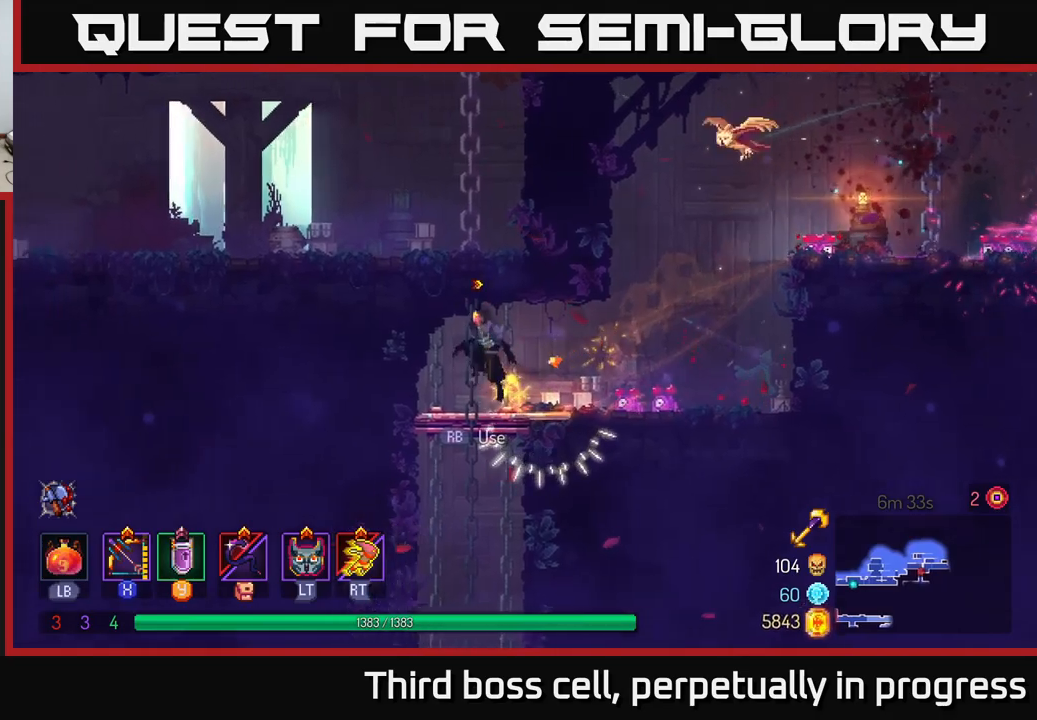
{"buttons": ["B"], "left_stick": "right", "right_stick": "center", "events": [[33, "A", "up"], [83, "A", "down"], [200, "A", "up"], [300, "left_stick", "center"], [417, "left_stick", "right"], [450, "B", "down"]]}
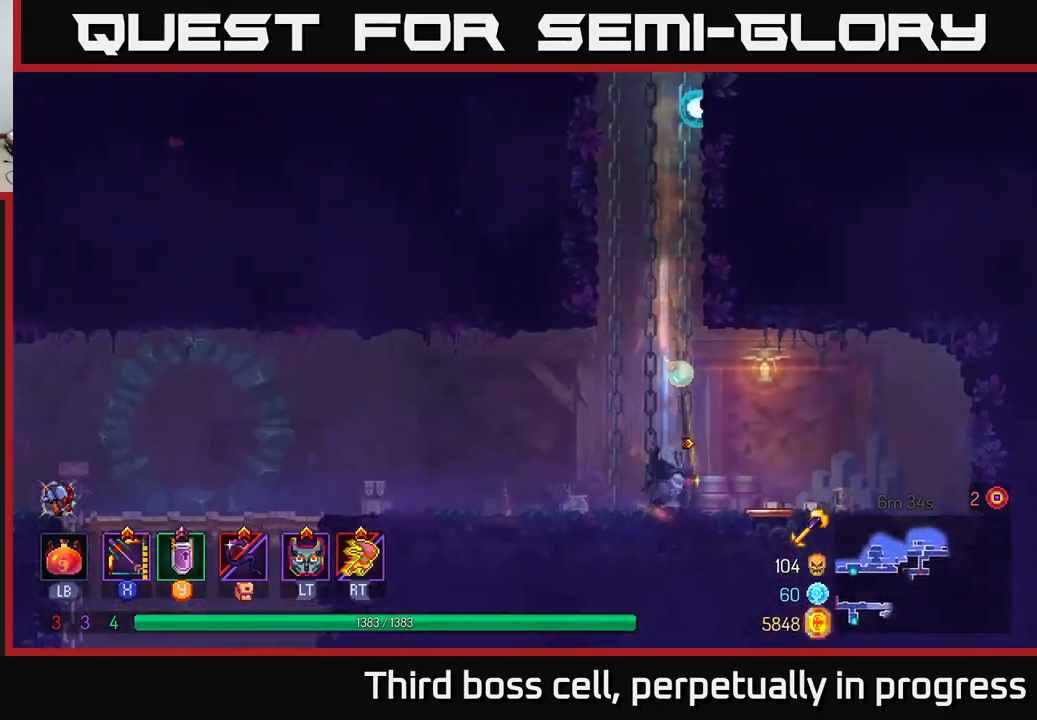
{"buttons": [], "left_stick": "left", "right_stick": "center", "events": [[100, "B", "up"], [217, "left_stick", "left"]]}
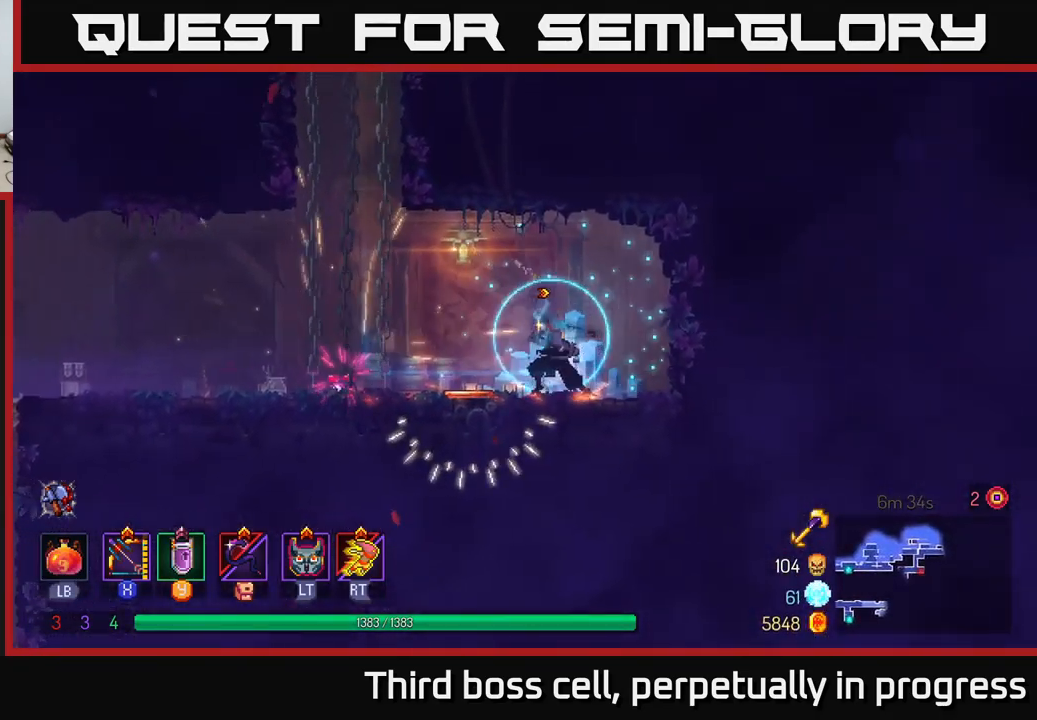
{"buttons": ["B"], "left_stick": "left", "right_stick": "center", "events": [[483, "B", "down"]]}
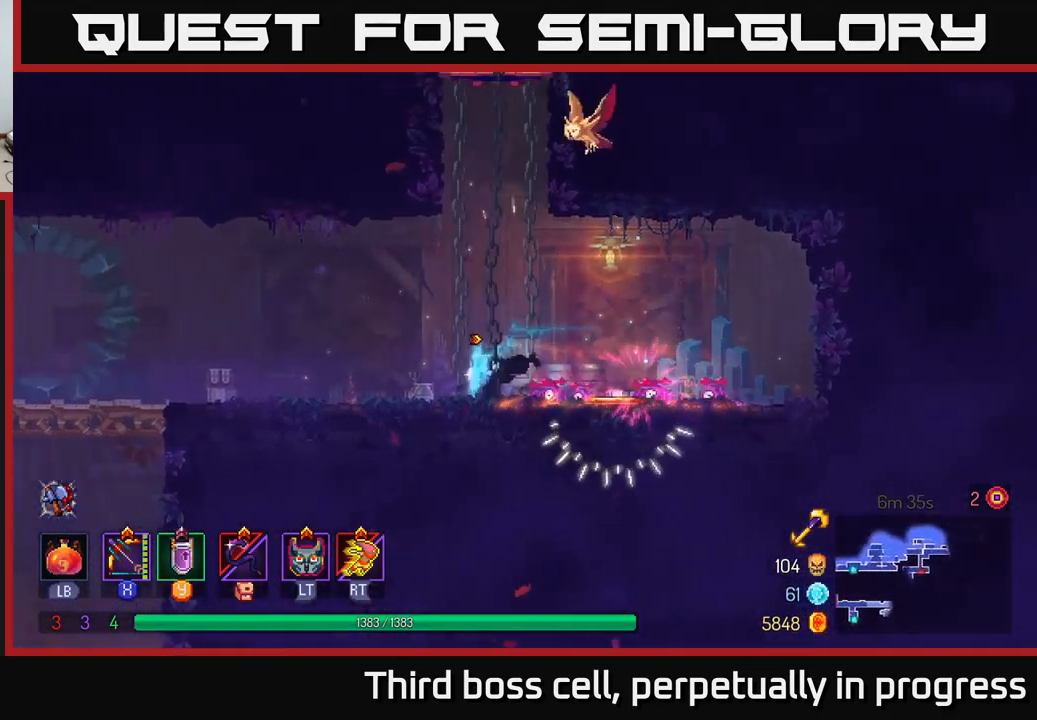
{"buttons": [], "left_stick": "left", "right_stick": "down", "events": [[117, "B", "up"], [450, "right_stick", "down"]]}
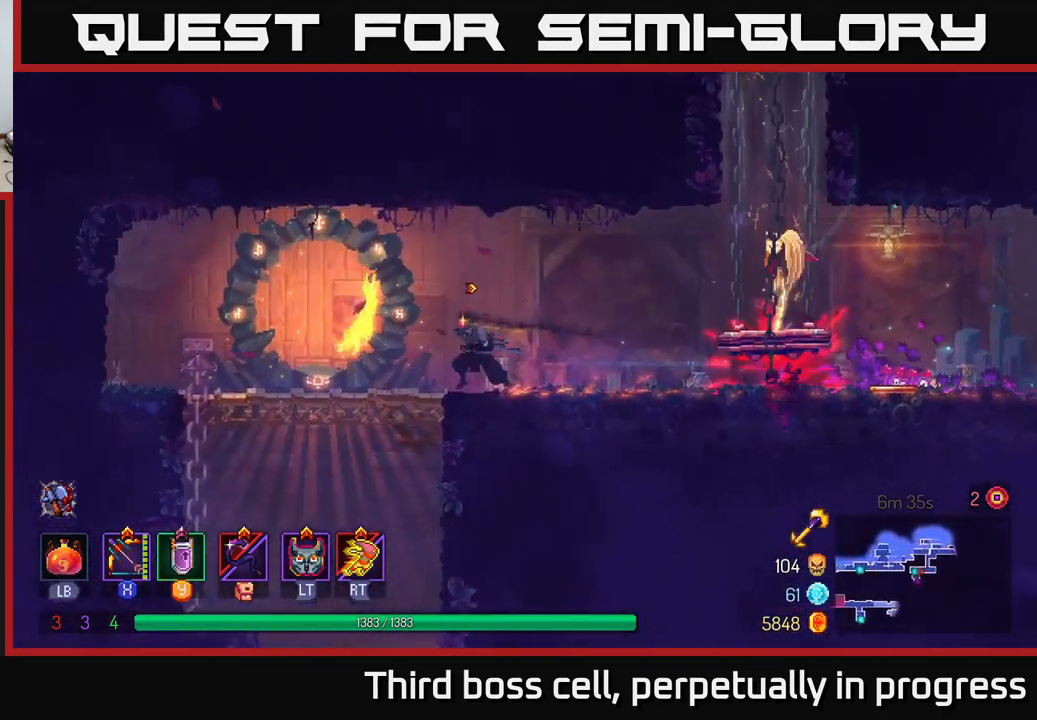
{"buttons": ["A"], "left_stick": "down", "right_stick": "center", "events": [[300, "left_stick", "down"], [300, "right_stick", "center"], [333, "A", "down"], [400, "A", "up"], [450, "A", "down"]]}
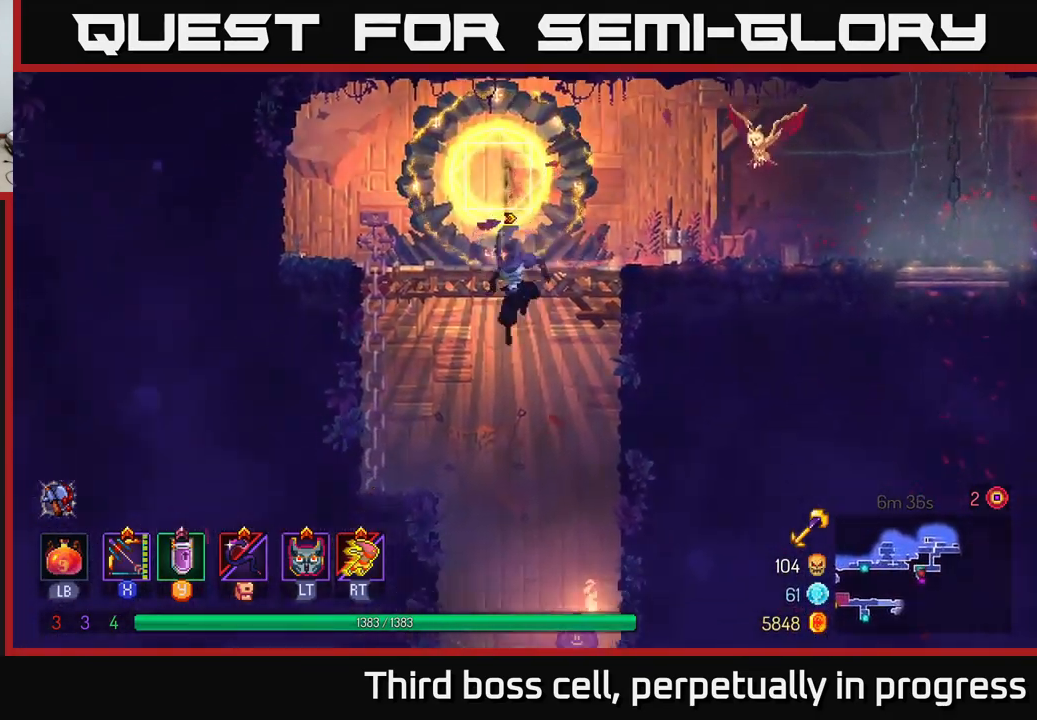
{"buttons": [], "left_stick": "center", "right_stick": "center", "events": [[67, "A", "up"], [150, "left_stick", "center"]]}
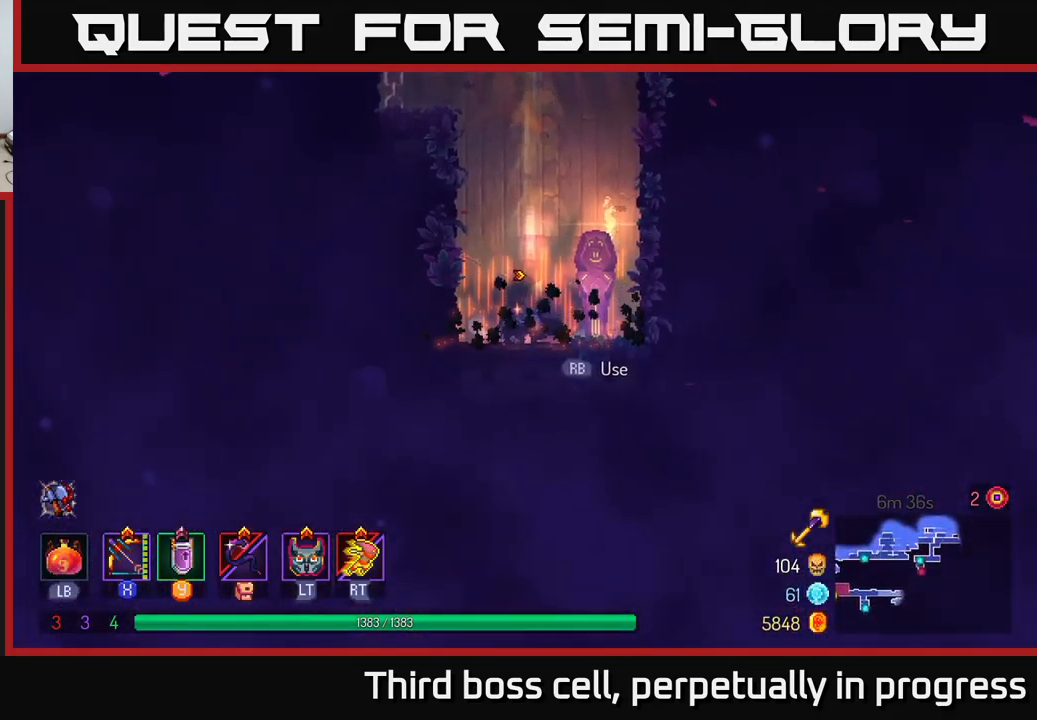
{"buttons": [], "left_stick": "right", "right_stick": "center", "events": [[117, "left_stick", "right"], [200, "R1", "down"], [283, "R1", "up"]]}
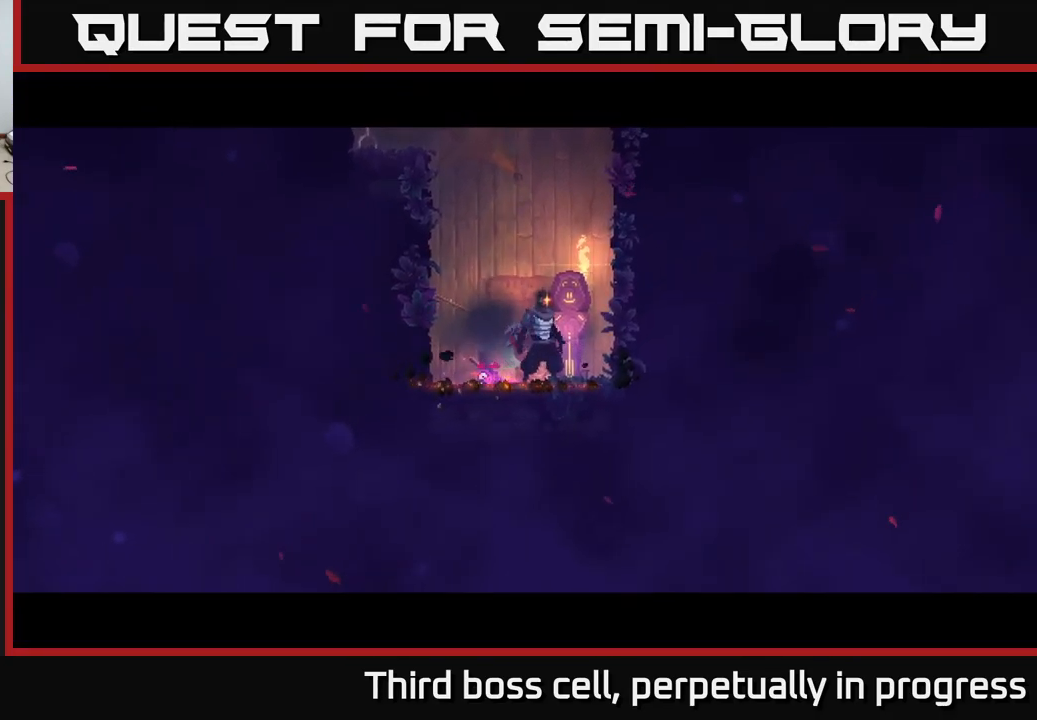
{"buttons": [], "left_stick": "center", "right_stick": "center", "events": [[117, "left_stick", "center"]]}
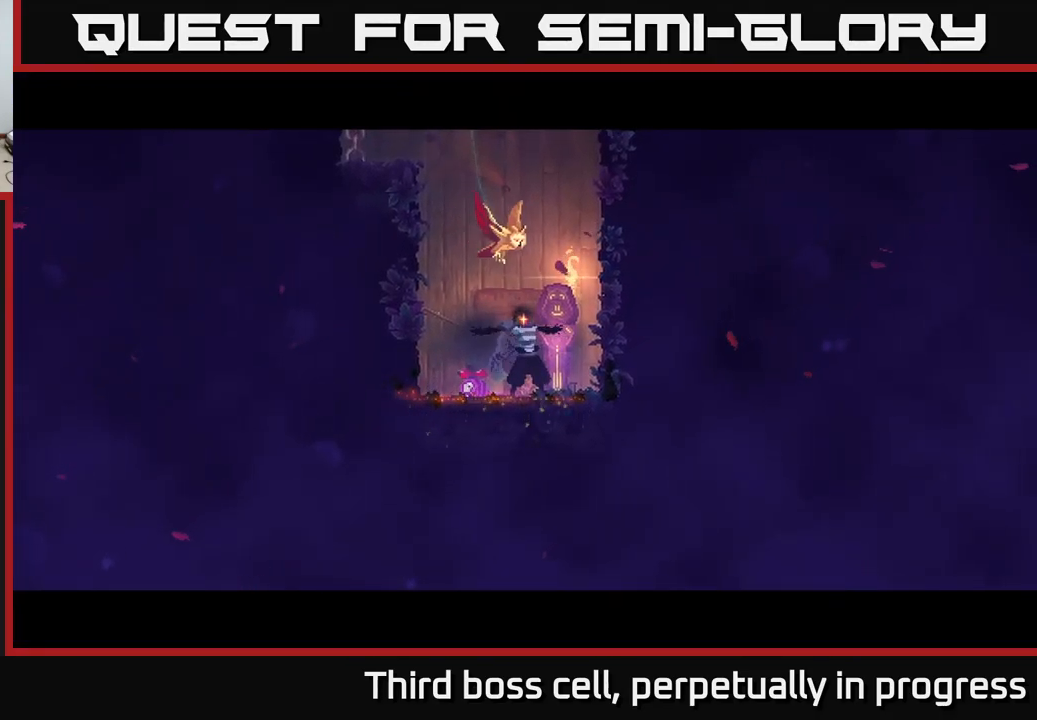
{"buttons": [], "left_stick": "center", "right_stick": "center", "events": []}
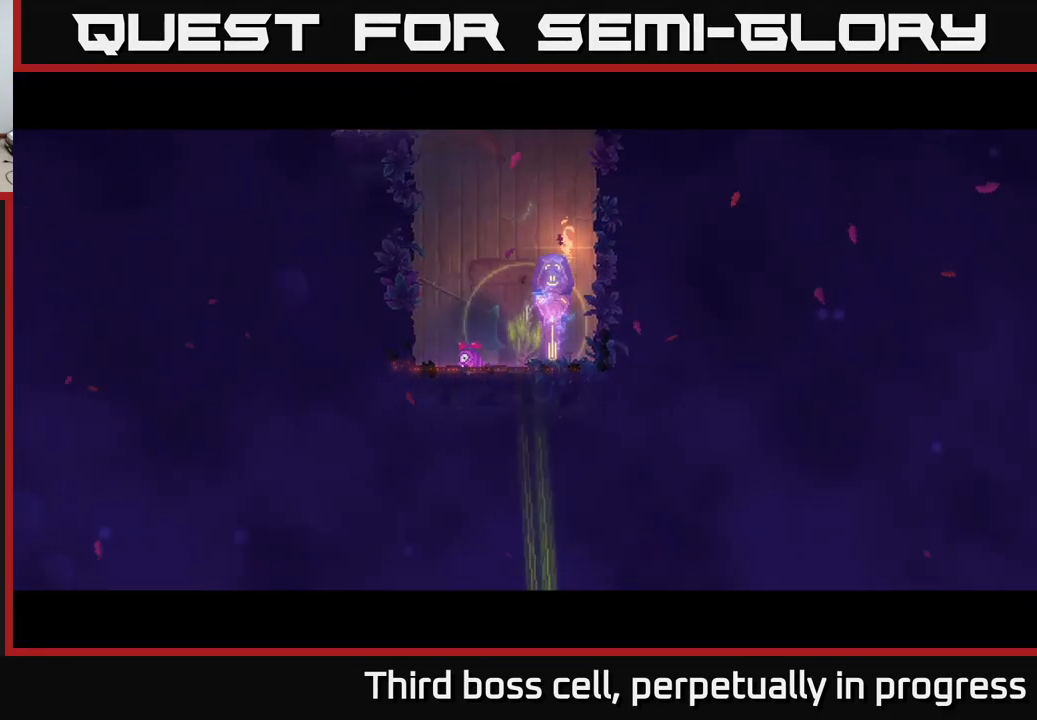
{"buttons": [], "left_stick": "center", "right_stick": "center", "events": []}
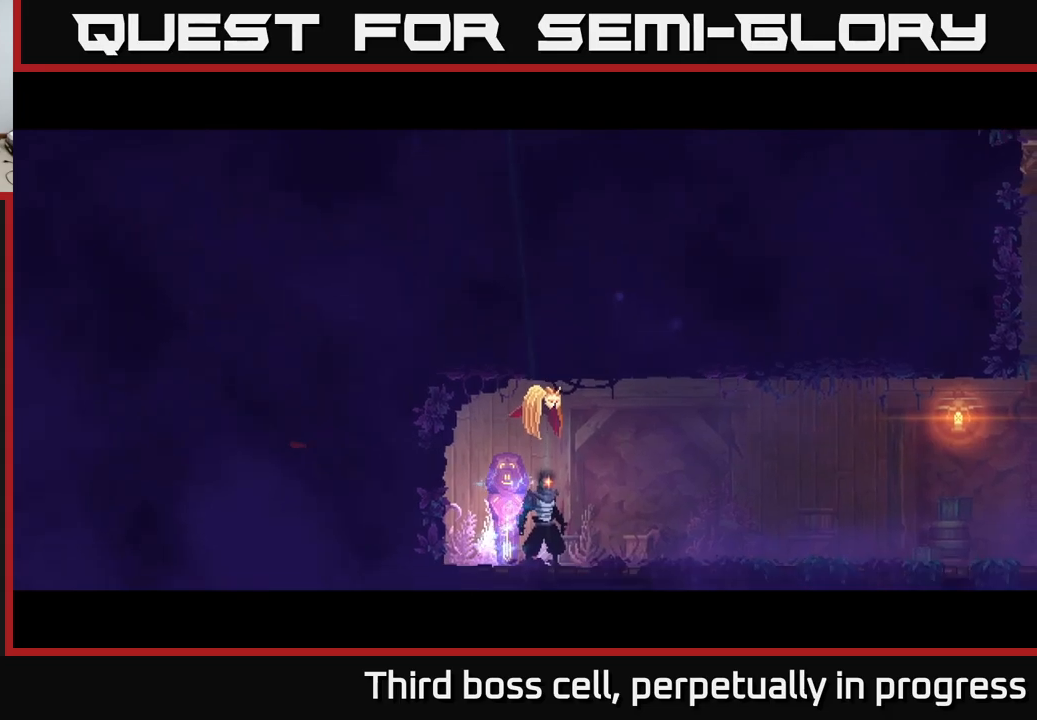
{"buttons": [], "left_stick": "right", "right_stick": "center", "events": [[83, "left_stick", "right"]]}
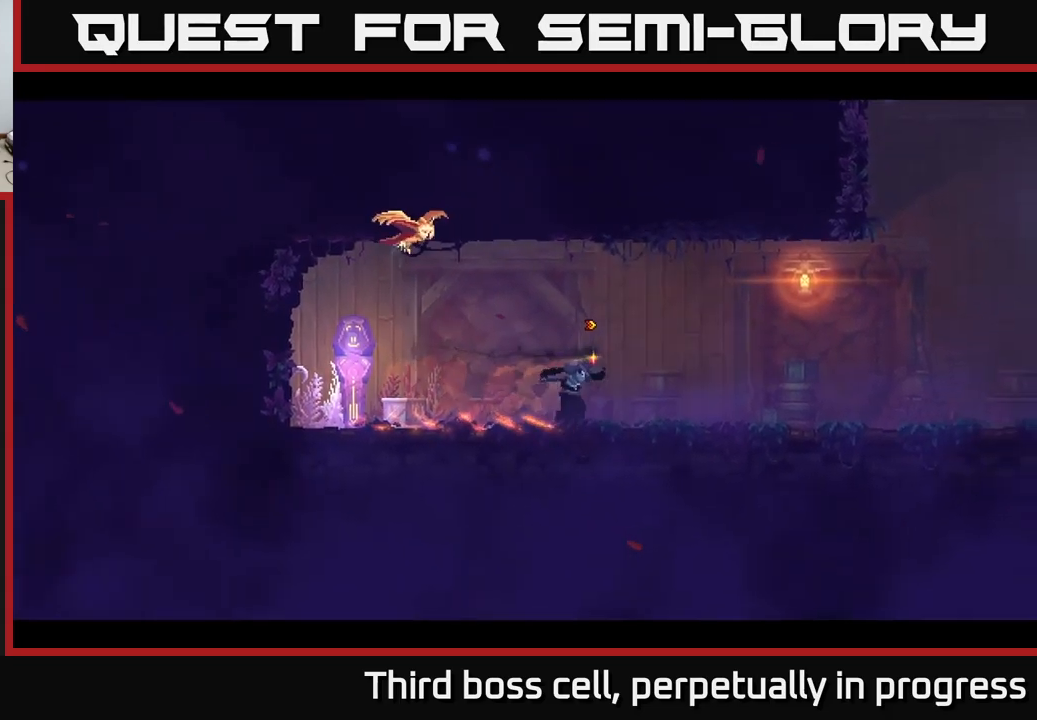
{"buttons": [], "left_stick": "right", "right_stick": "center", "events": []}
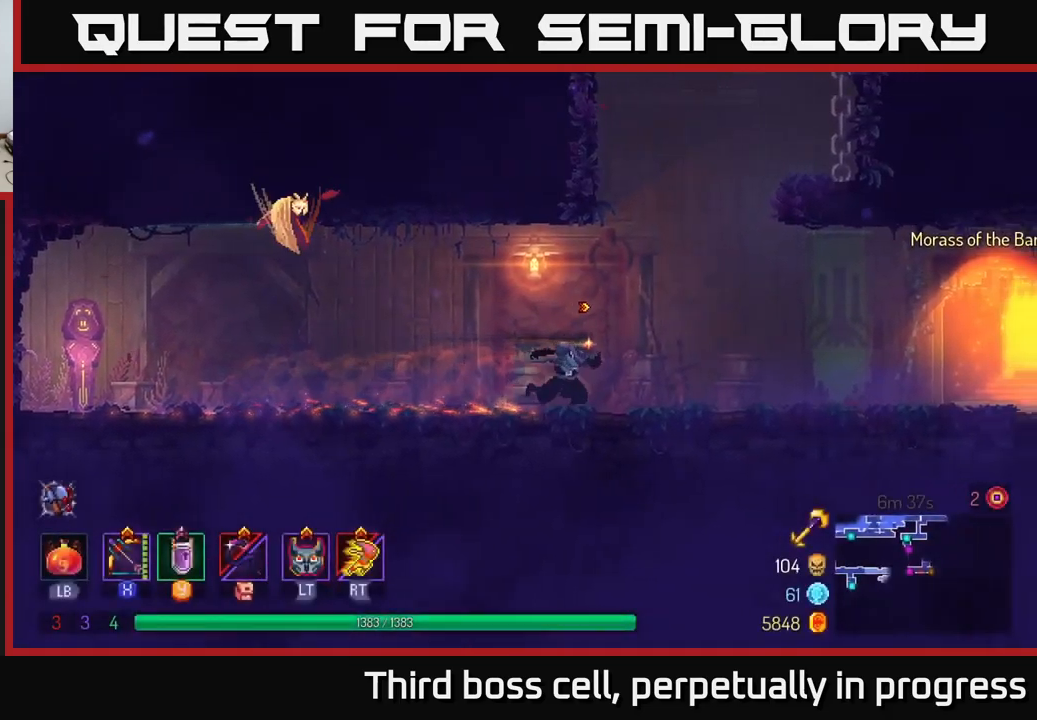
{"buttons": [], "left_stick": "right", "right_stick": "center", "events": [[83, "A", "down"], [233, "A", "up"], [283, "A", "down"], [450, "A", "up"]]}
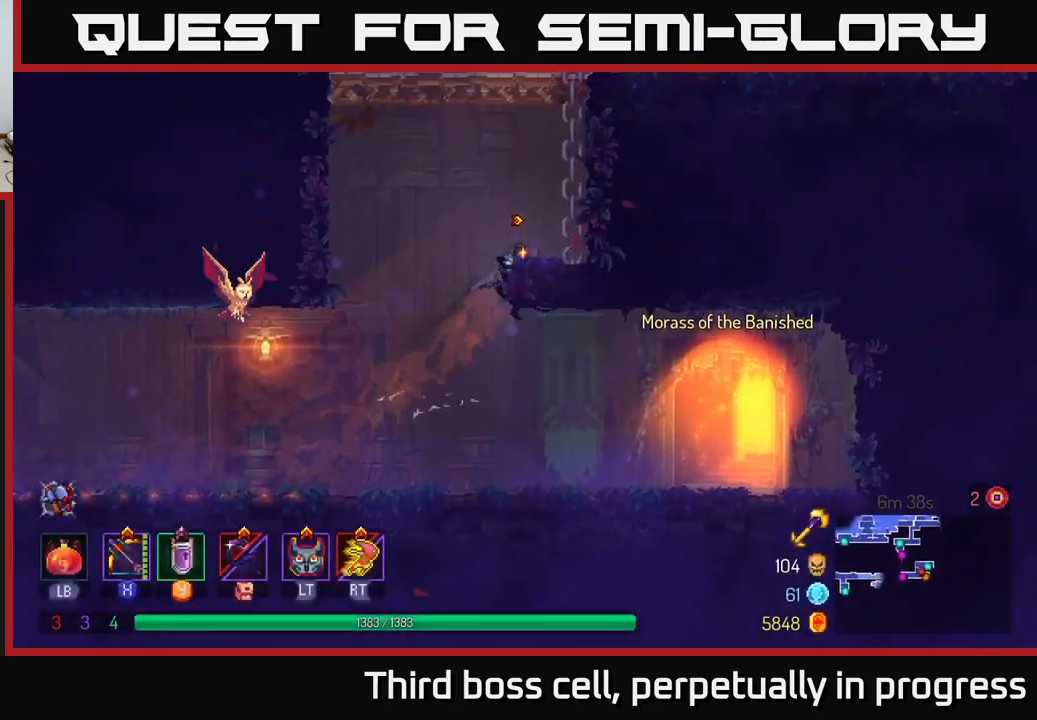
{"buttons": [], "left_stick": "right", "right_stick": "center", "events": [[217, "A", "down"], [367, "A", "up"]]}
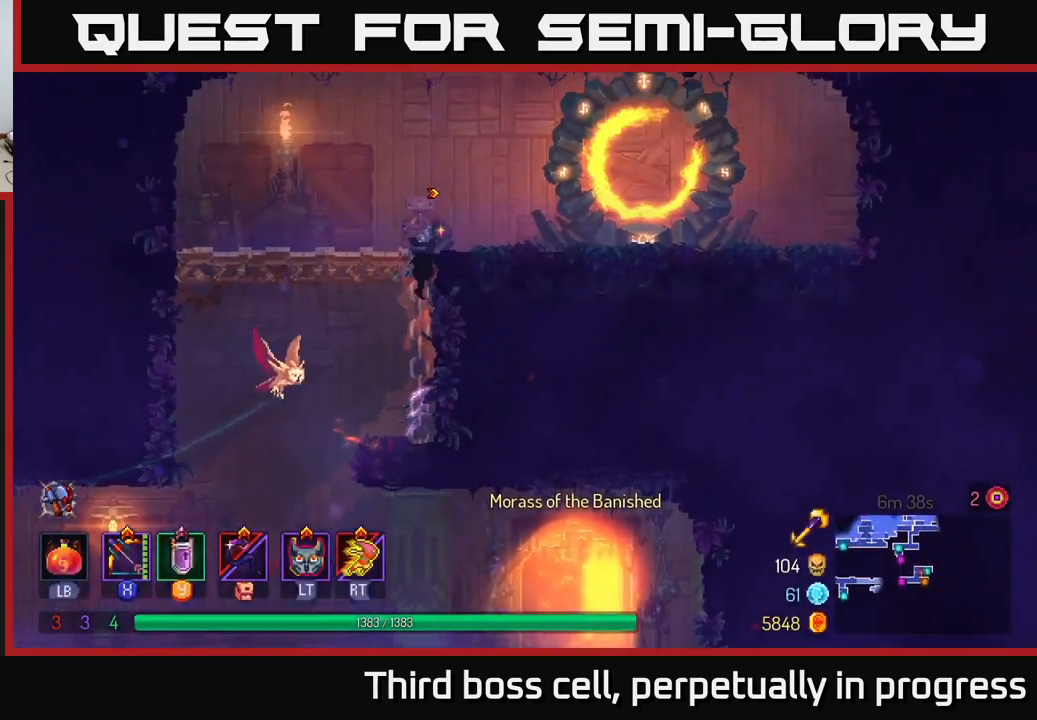
{"buttons": [], "left_stick": "right", "right_stick": "center", "events": [[283, "B", "down"], [400, "B", "up"]]}
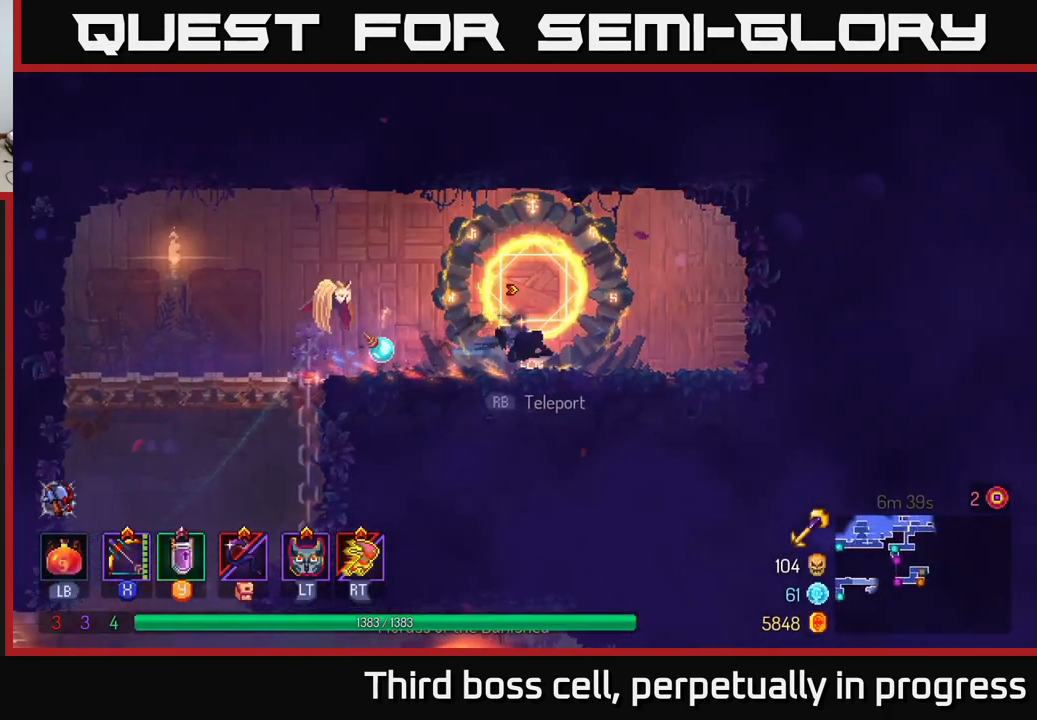
{"buttons": [], "left_stick": "up", "right_stick": "center", "events": [[50, "R1", "down"], [100, "left_stick", "center"], [150, "R1", "up"], [417, "left_stick", "up"]]}
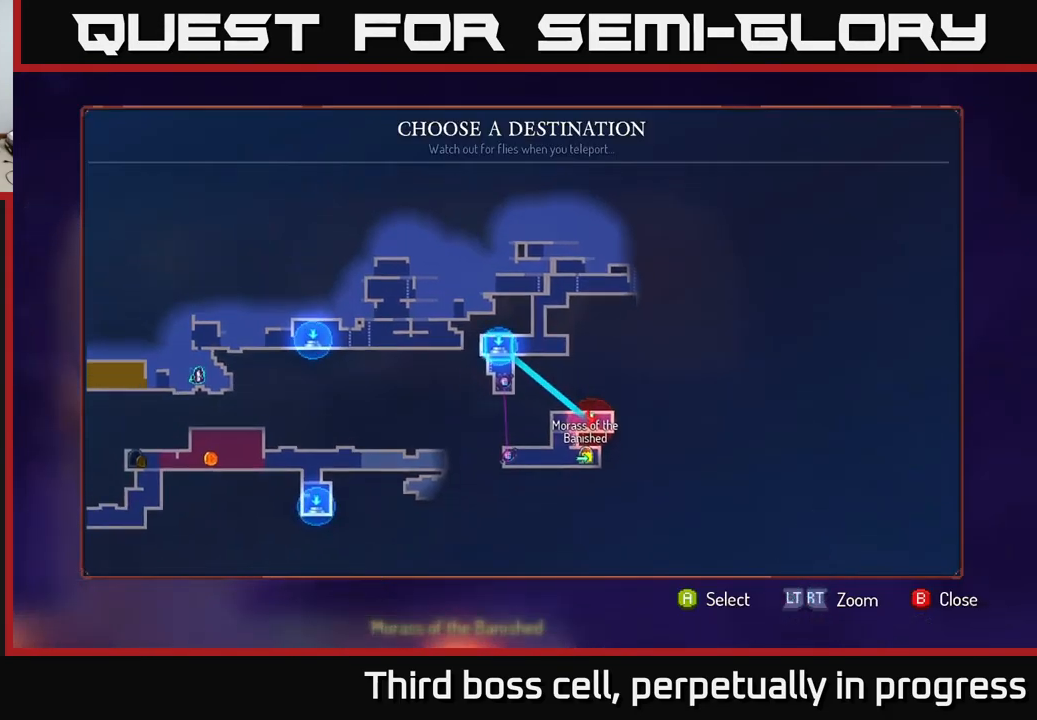
{"buttons": [], "left_stick": "center", "right_stick": "center", "events": [[83, "left_stick", "center"]]}
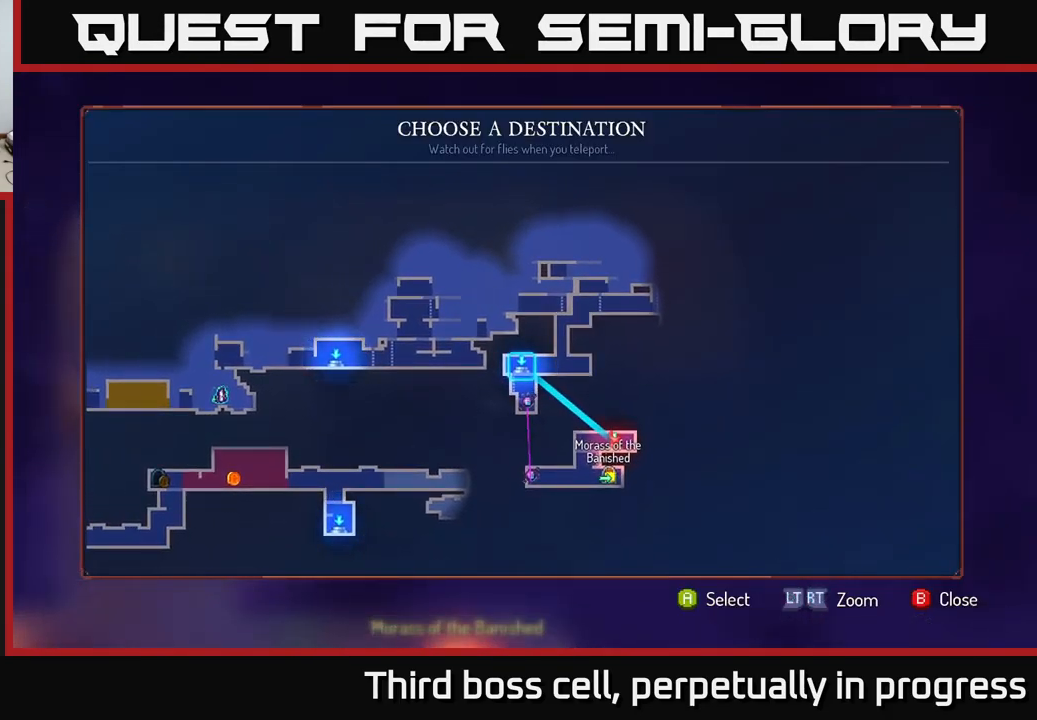
{"buttons": [], "left_stick": "up-right", "right_stick": "center", "events": [[83, "A", "down"], [167, "A", "up"], [367, "left_stick", "right"], [450, "left_stick", "up-right"]]}